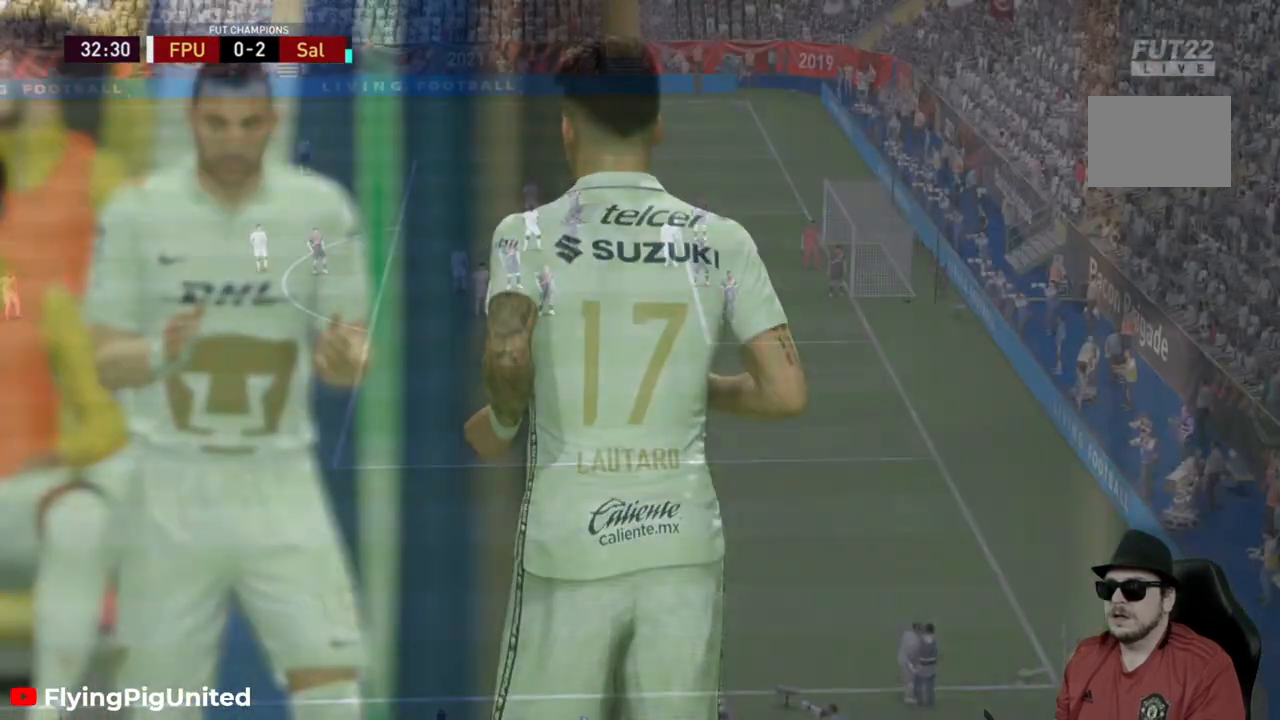
Gameplay with a controller (Xbox layout); each line is a JSON object with the inputs held at the frame after it. "events" lists button and stick changes between this image and that frame as [ms after this image, input, new state], when the widget could be followed in between. Not read: L3 R3.
{"buttons": [], "left_stick": "center", "right_stick": "center", "events": []}
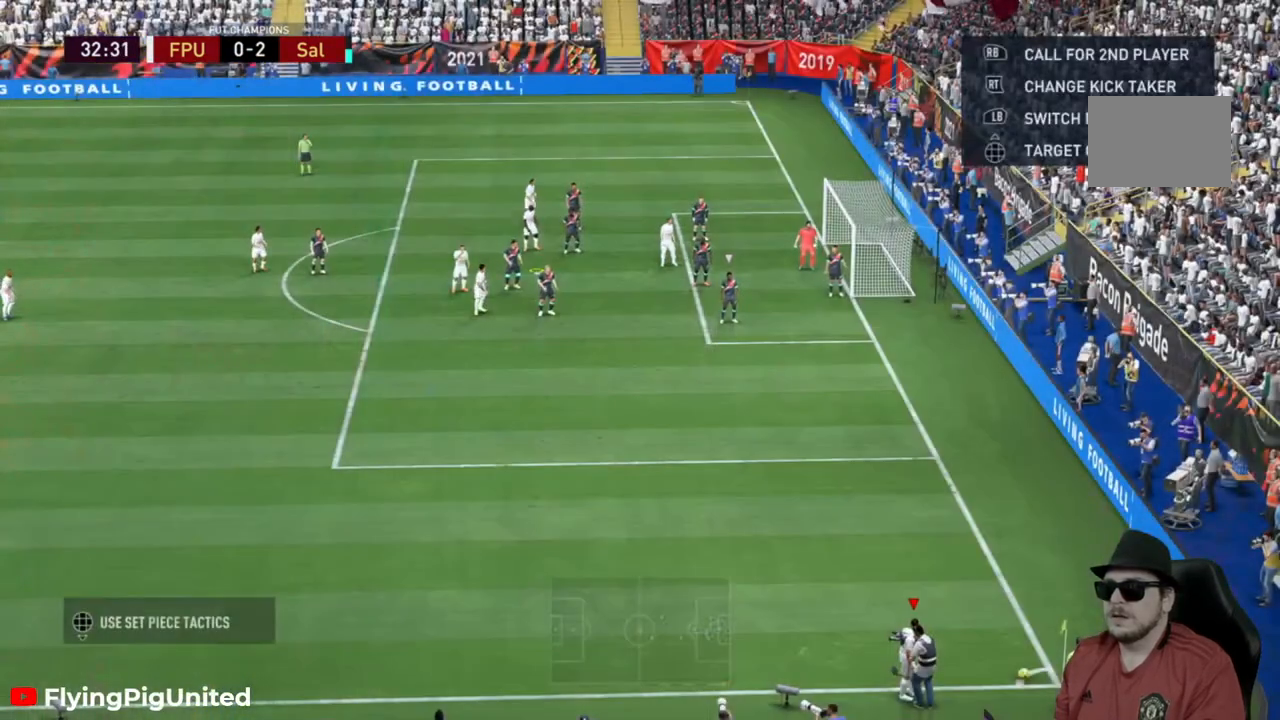
{"buttons": [], "left_stick": "center", "right_stick": "center", "events": []}
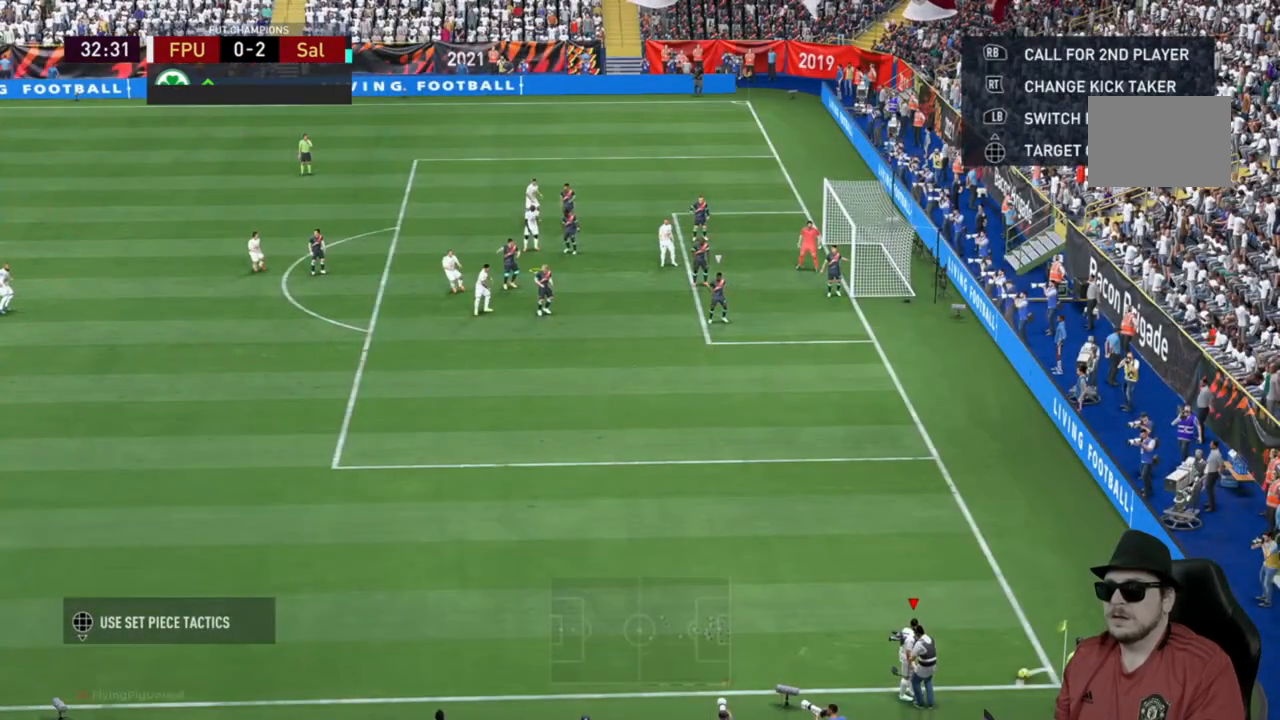
{"buttons": [], "left_stick": "center", "right_stick": "center", "events": []}
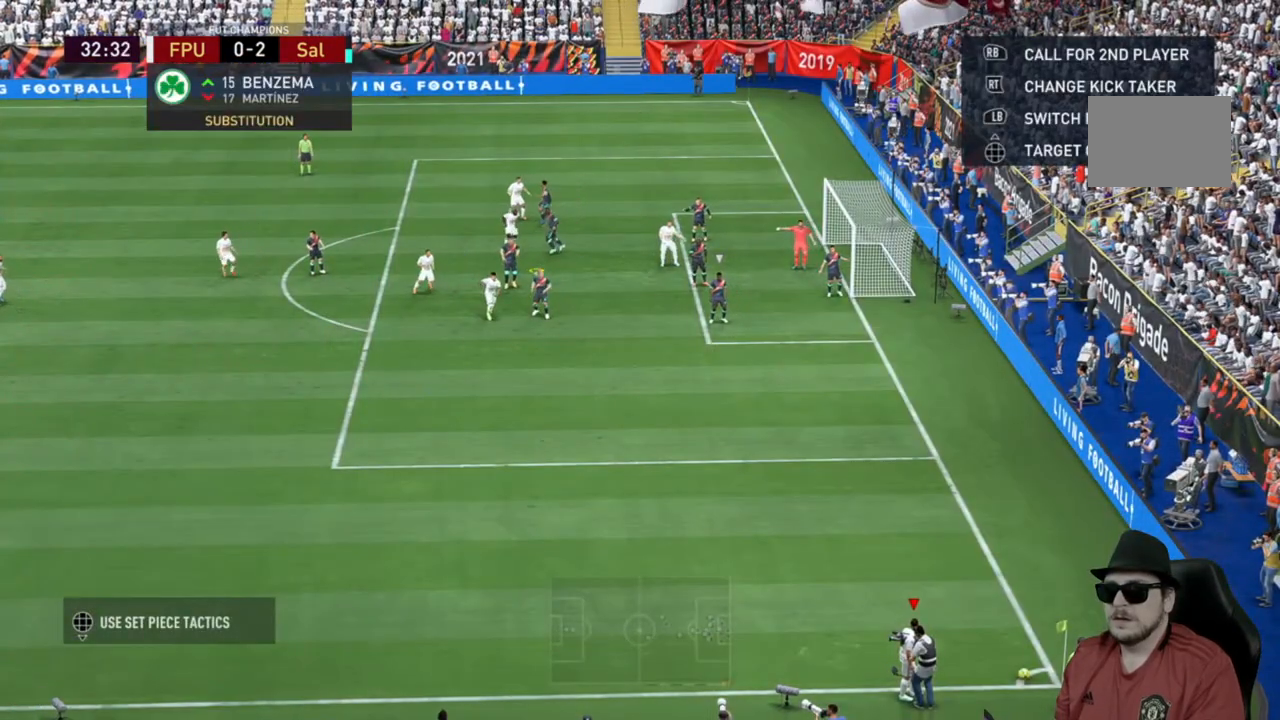
{"buttons": [], "left_stick": "center", "right_stick": "center", "events": []}
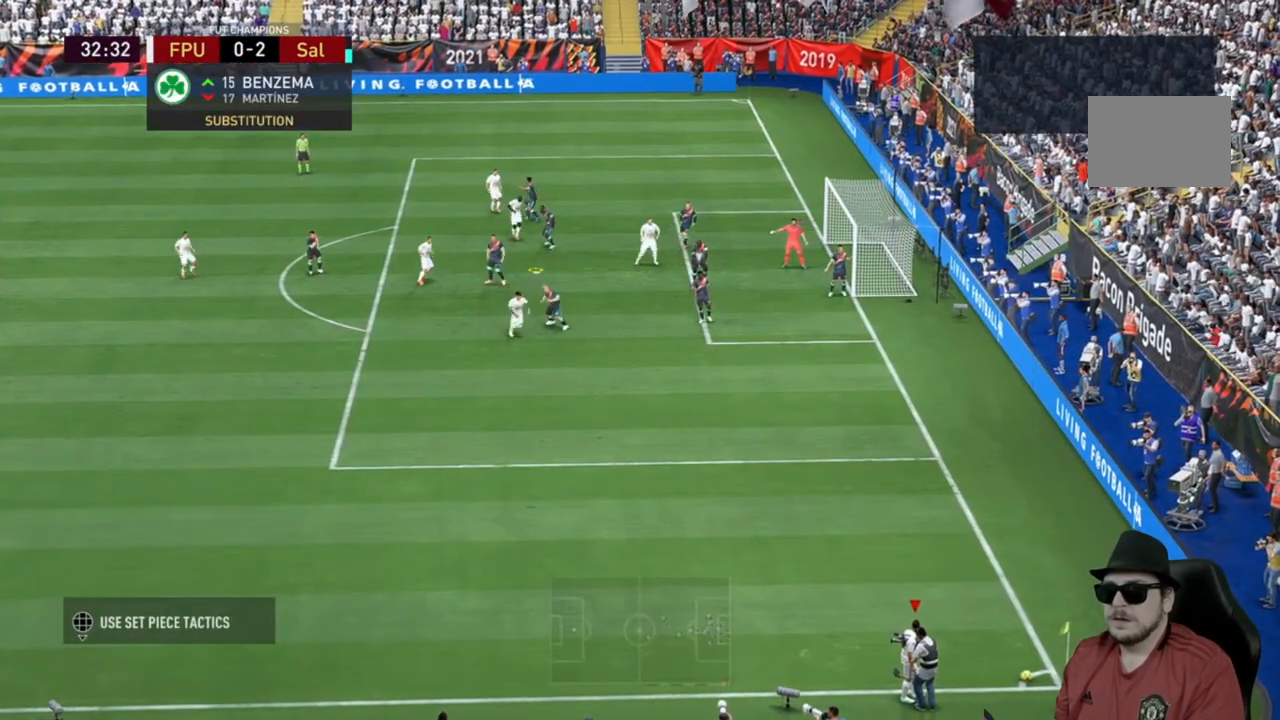
{"buttons": [], "left_stick": "center", "right_stick": "center", "events": []}
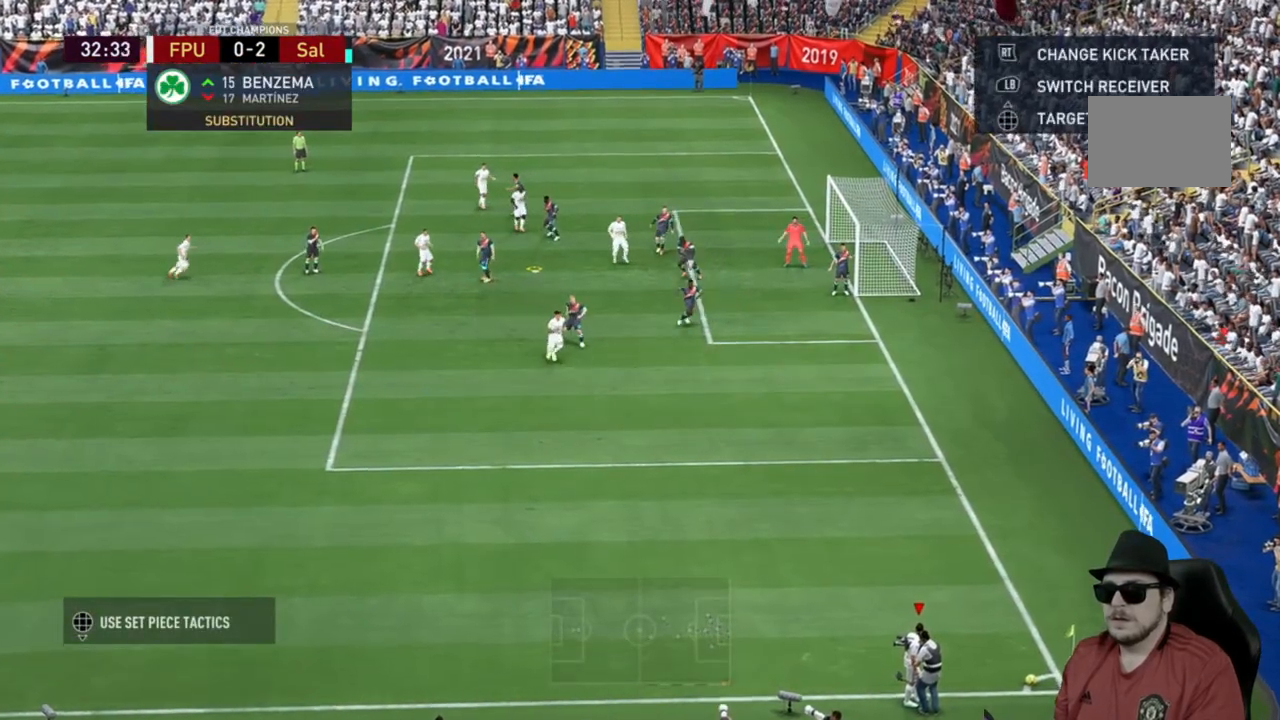
{"buttons": [], "left_stick": "center", "right_stick": "center", "events": [[150, "X", "down"], [183, "left_stick", "down-right"], [417, "X", "up"], [483, "left_stick", "center"]]}
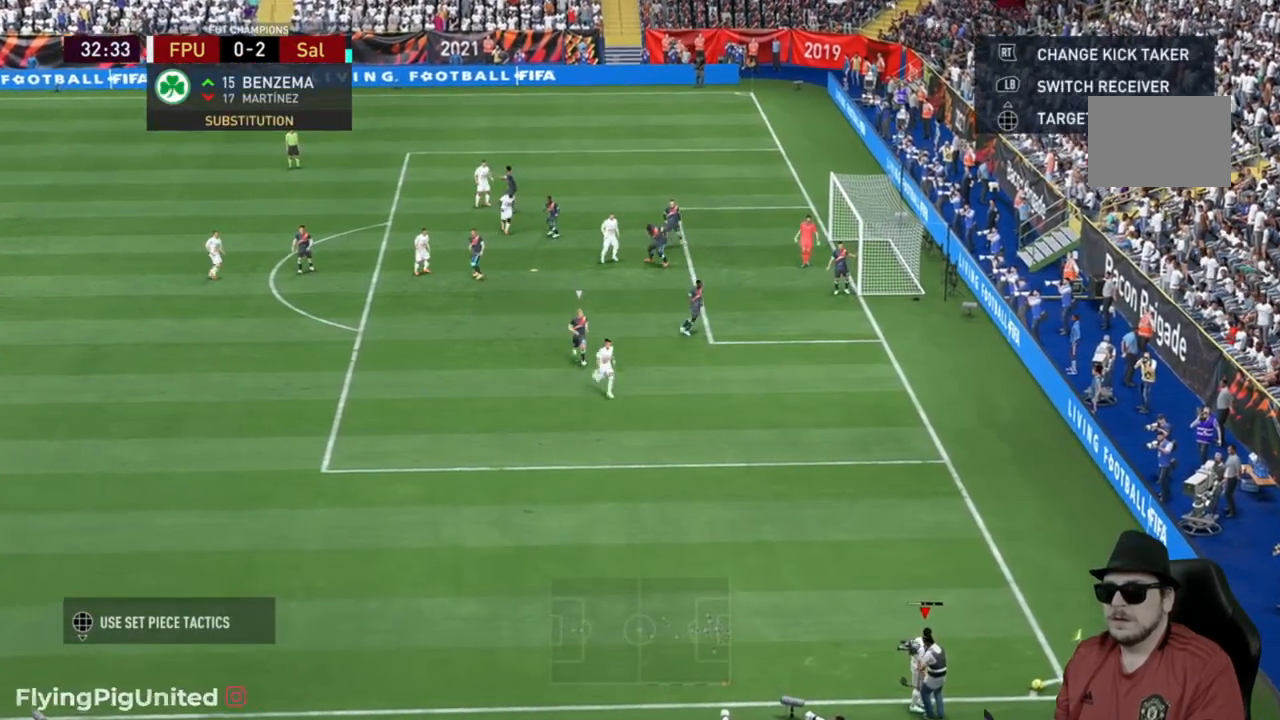
{"buttons": [], "left_stick": "down", "right_stick": "center", "events": [[433, "left_stick", "down"]]}
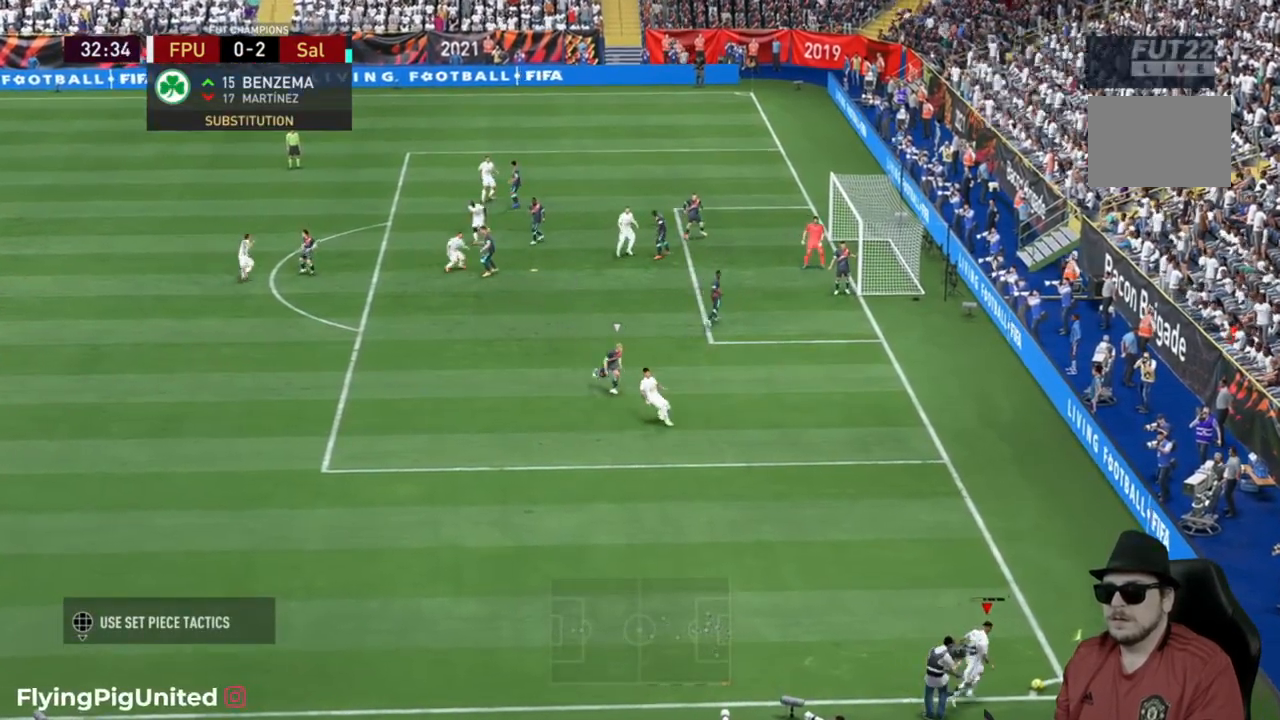
{"buttons": ["R2"], "left_stick": "down", "right_stick": "center", "events": [[500, "R2", "down"]]}
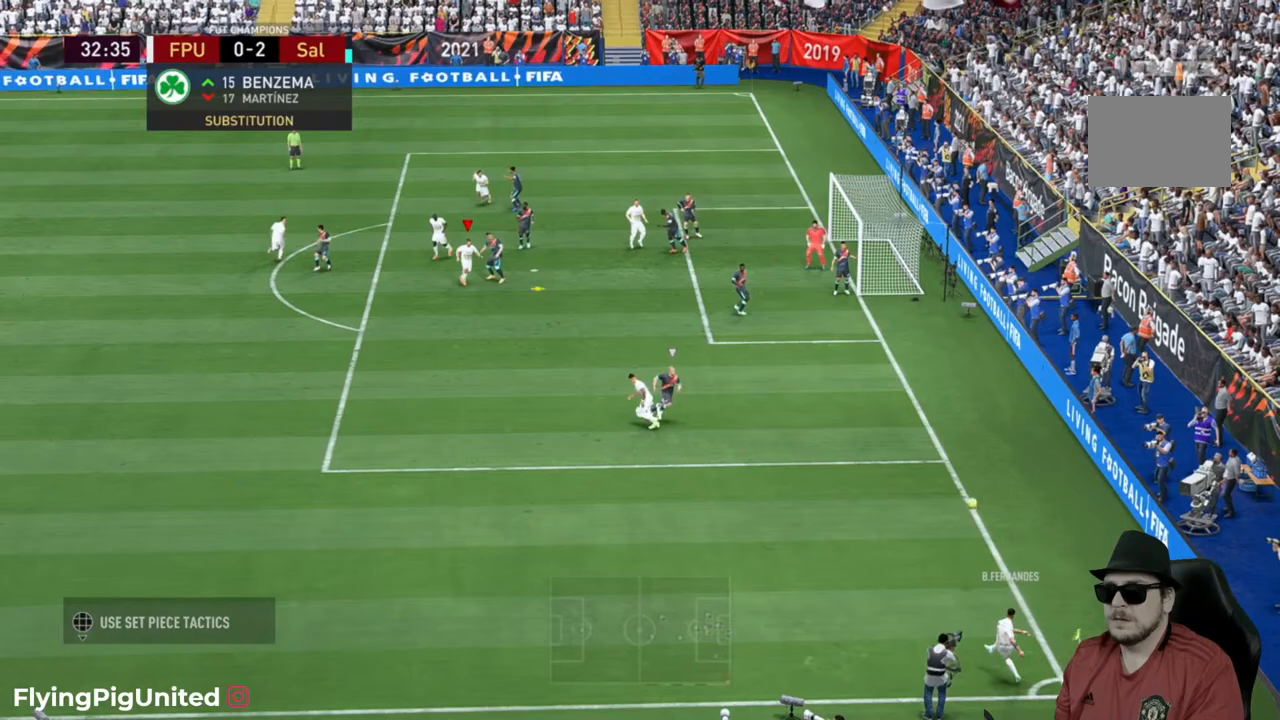
{"buttons": ["R2"], "left_stick": "right", "right_stick": "center", "events": [[100, "left_stick", "down-right"], [400, "left_stick", "right"]]}
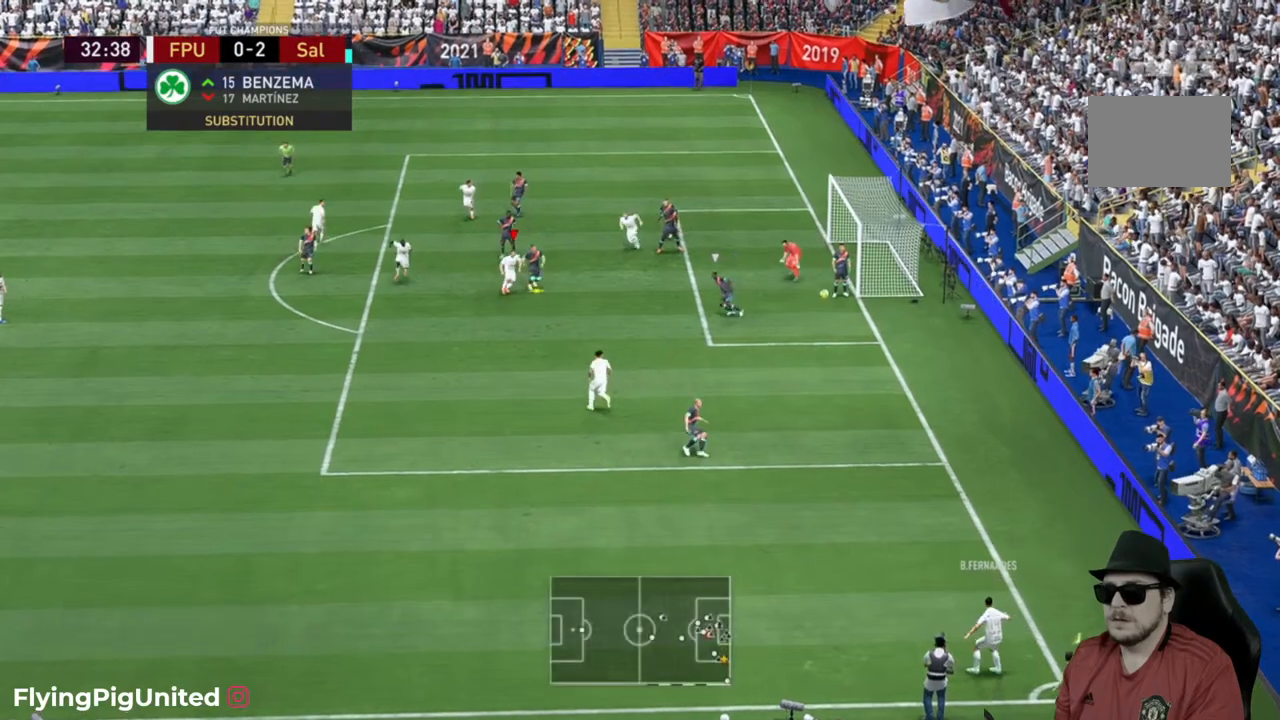
{"buttons": [], "left_stick": "up-right", "right_stick": "center", "events": [[67, "R2", "up"], [67, "left_stick", "up-right"]]}
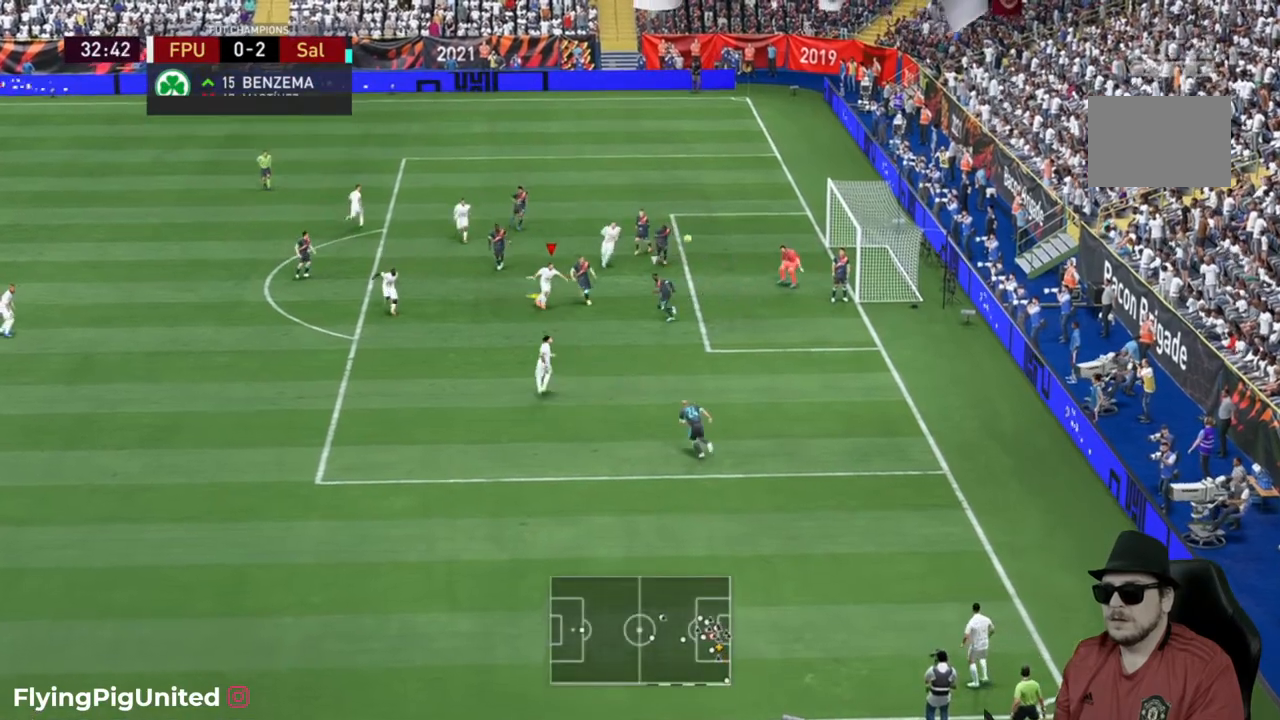
{"buttons": [], "left_stick": "up-right", "right_stick": "center", "events": []}
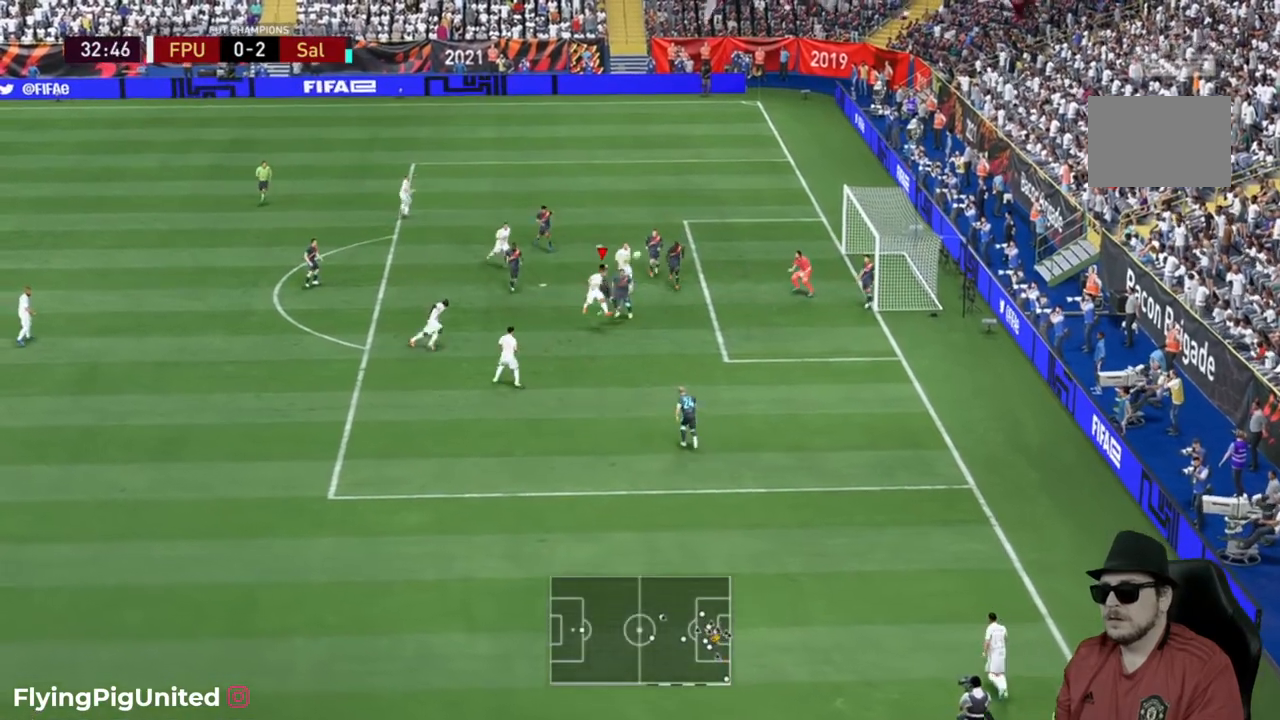
{"buttons": [], "left_stick": "right", "right_stick": "center", "events": [[133, "R2", "down"], [250, "R2", "up"], [417, "left_stick", "right"]]}
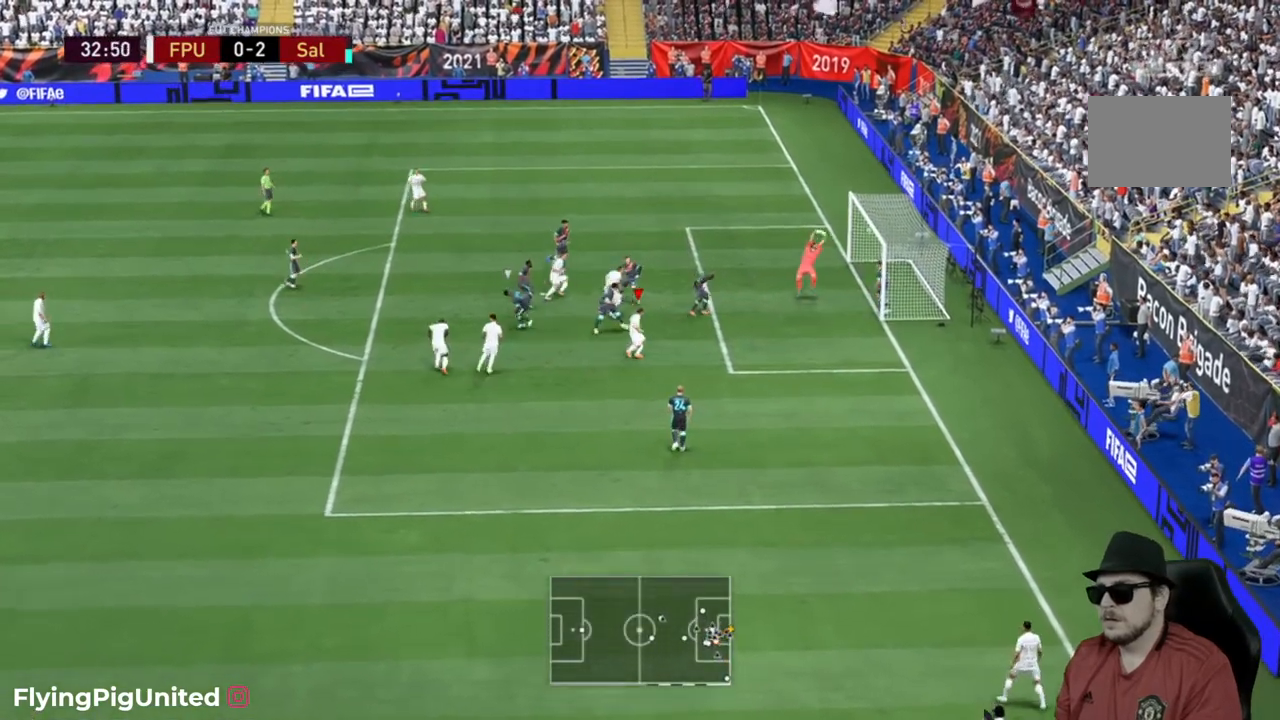
{"buttons": [], "left_stick": "center", "right_stick": "center", "events": [[483, "left_stick", "center"]]}
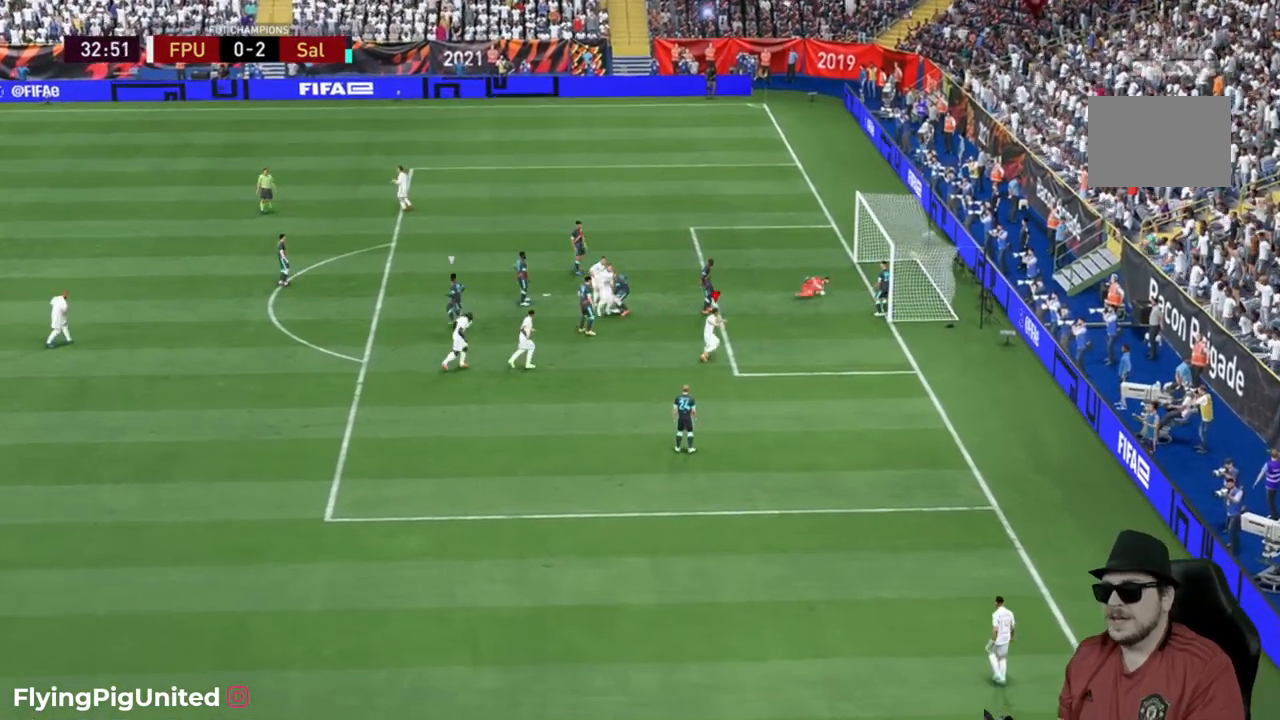
{"buttons": [], "left_stick": "center", "right_stick": "center", "events": []}
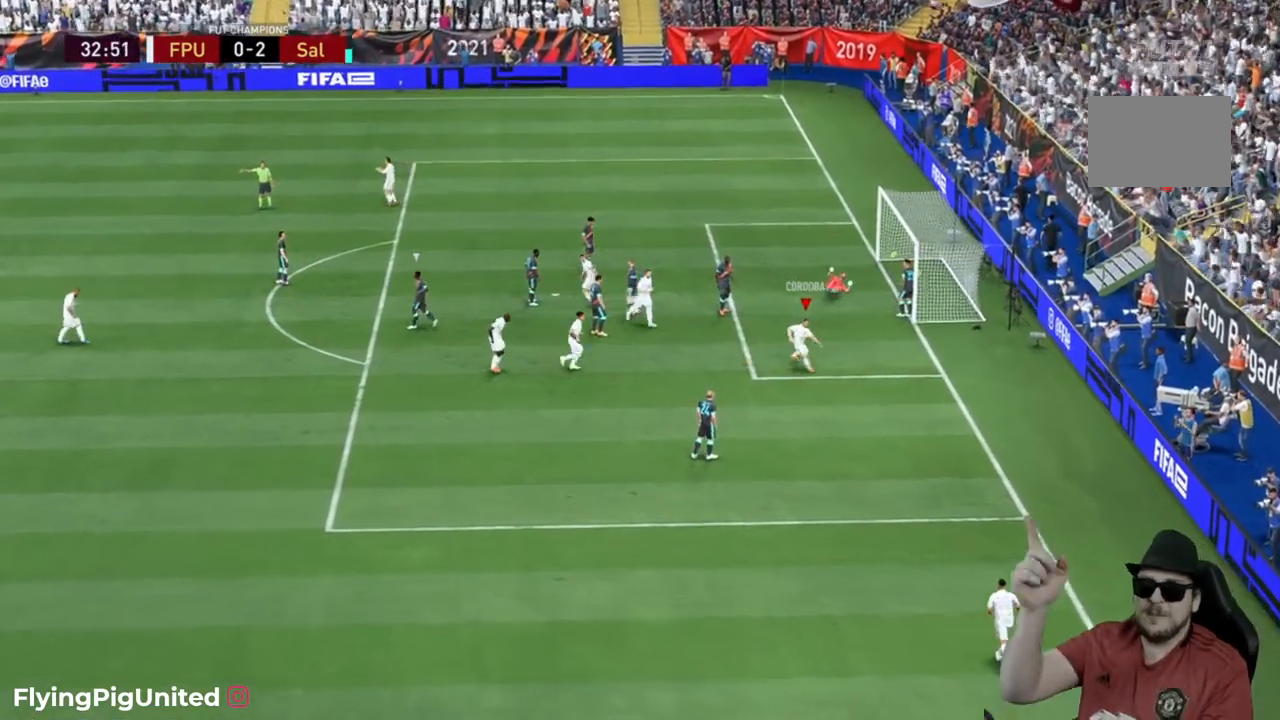
{"buttons": [], "left_stick": "center", "right_stick": "center", "events": []}
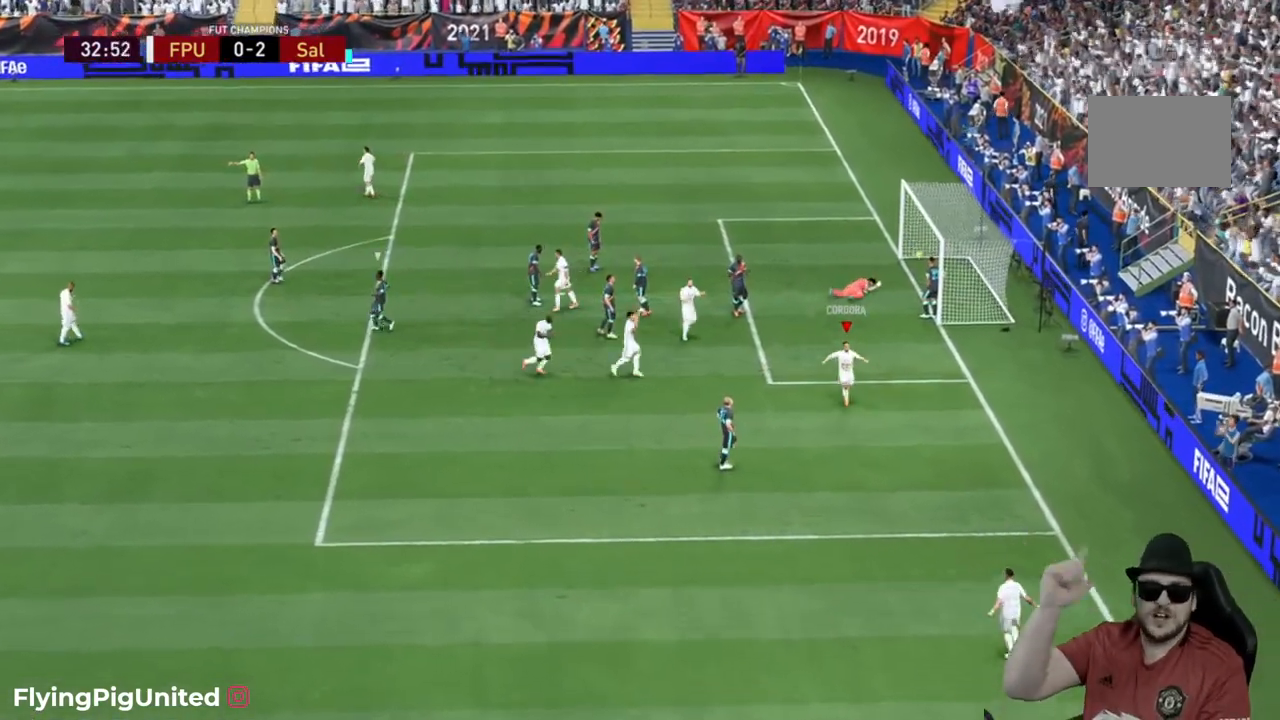
{"buttons": [], "left_stick": "center", "right_stick": "center", "events": []}
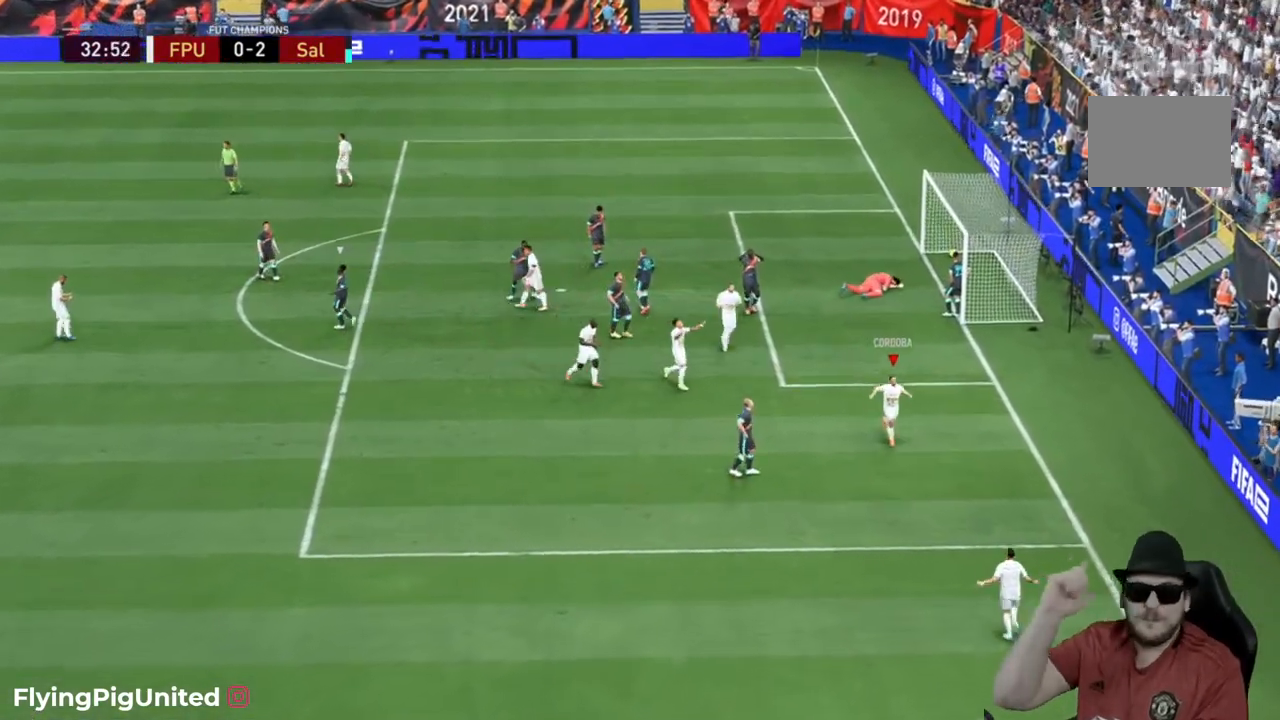
{"buttons": [], "left_stick": "center", "right_stick": "center", "events": []}
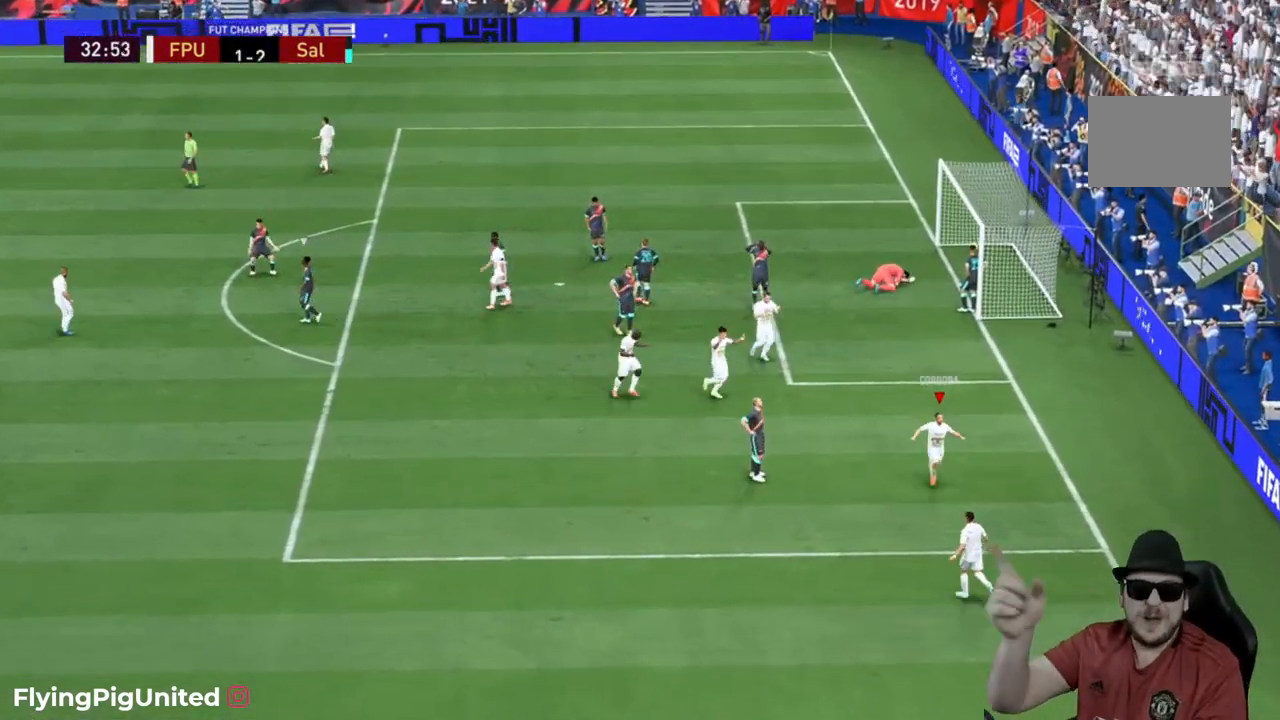
{"buttons": [], "left_stick": "center", "right_stick": "center", "events": []}
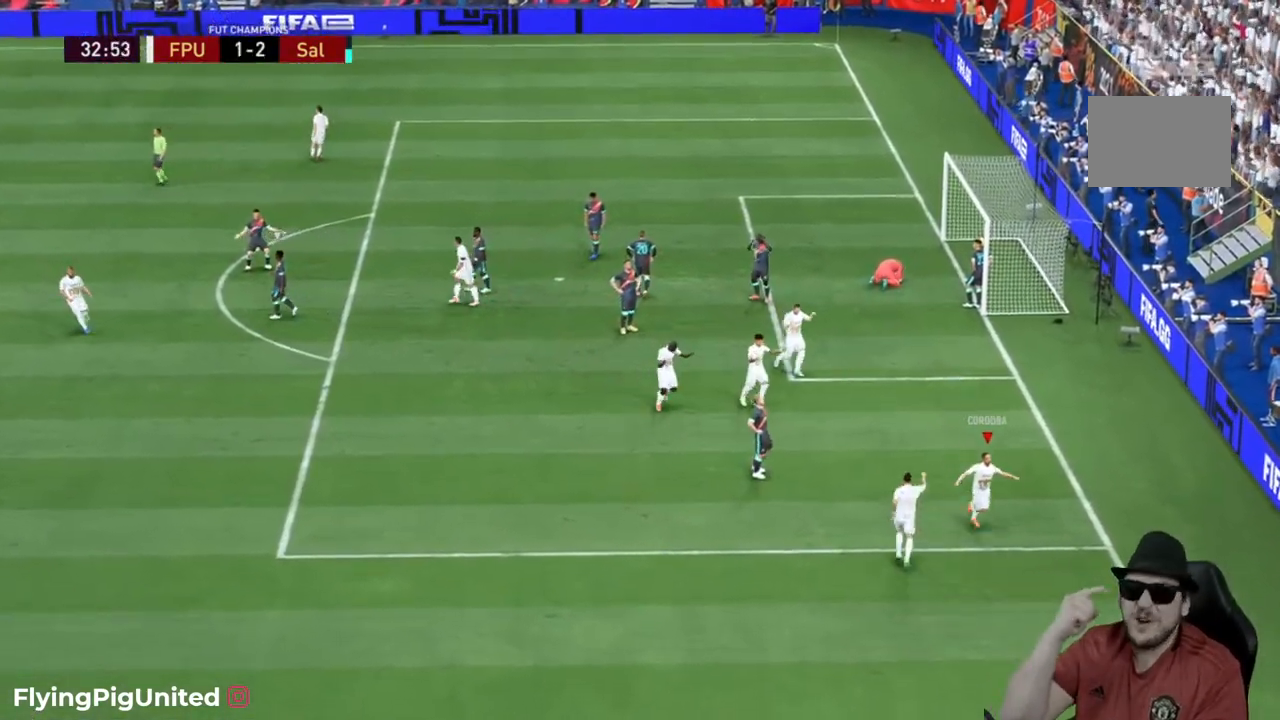
{"buttons": [], "left_stick": "center", "right_stick": "center", "events": []}
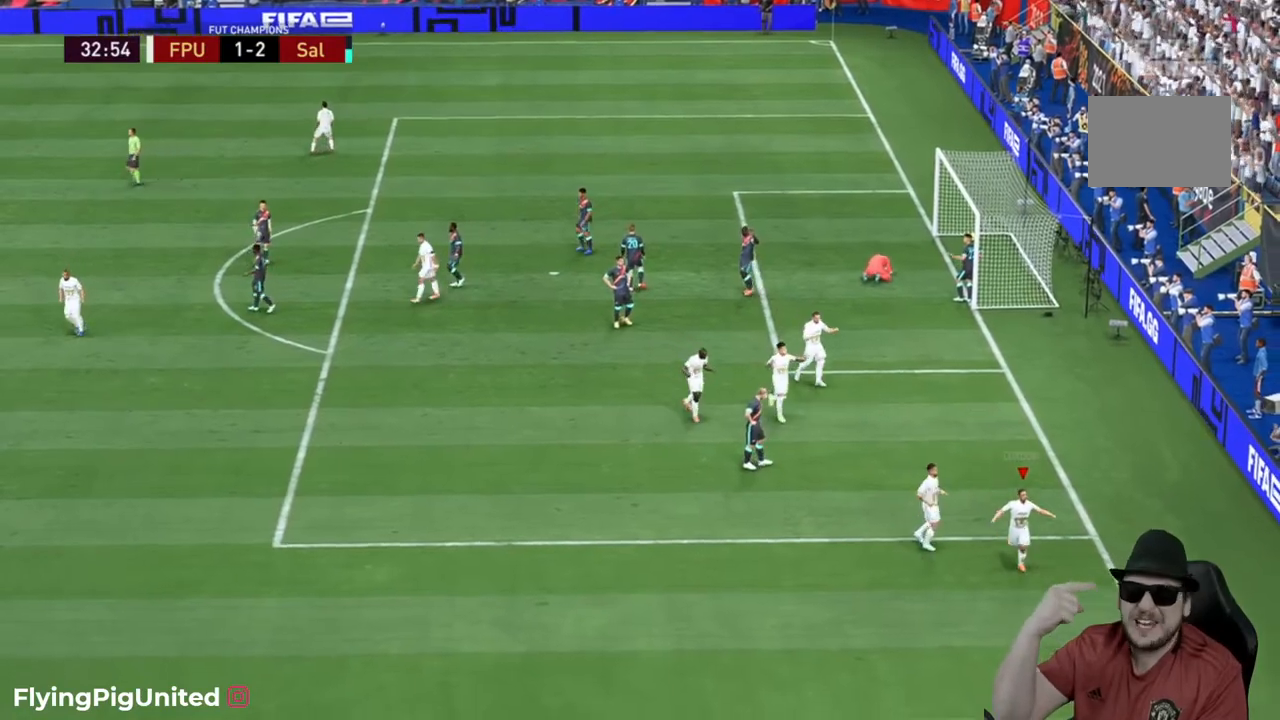
{"buttons": [], "left_stick": "center", "right_stick": "center", "events": []}
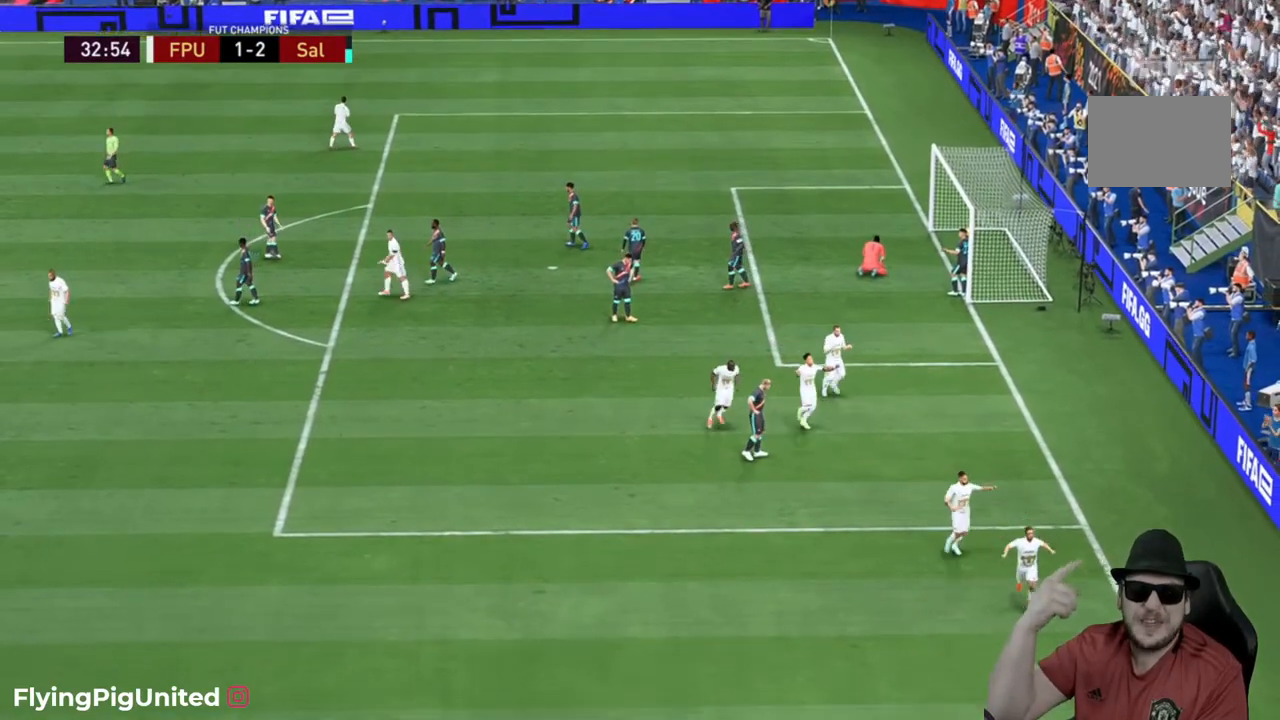
{"buttons": [], "left_stick": "center", "right_stick": "center", "events": []}
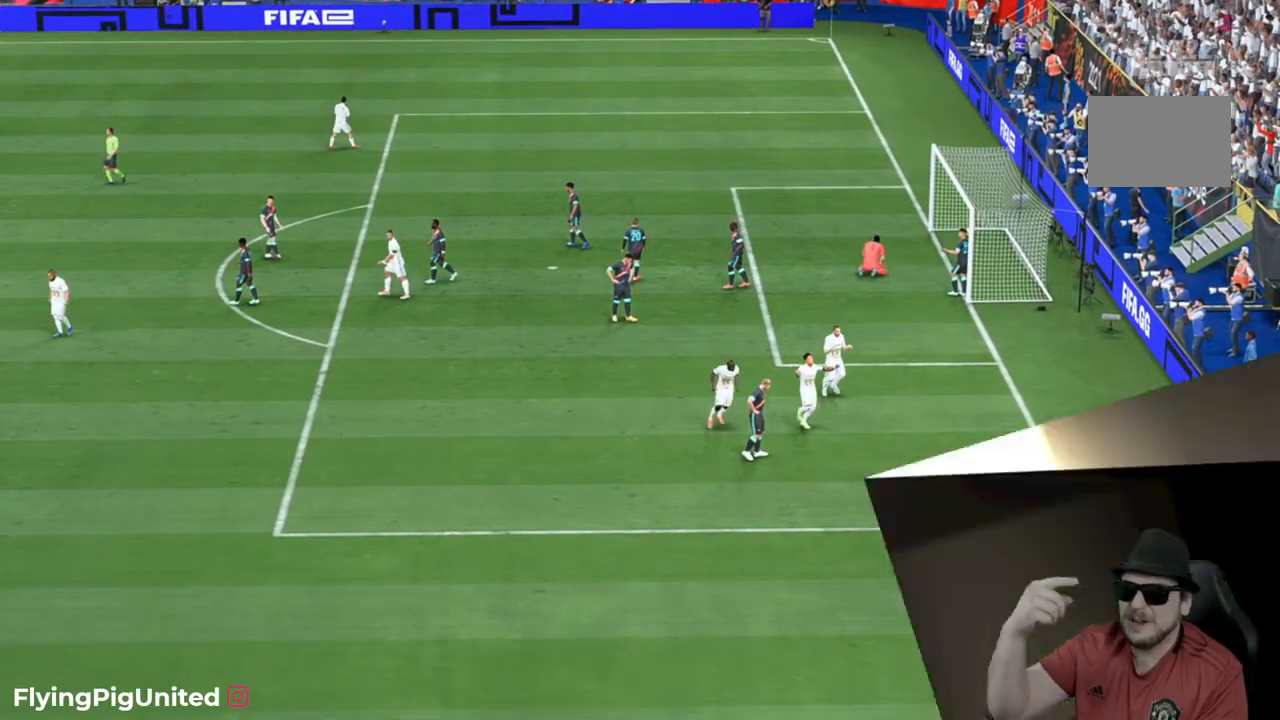
{"buttons": [], "left_stick": "center", "right_stick": "center", "events": []}